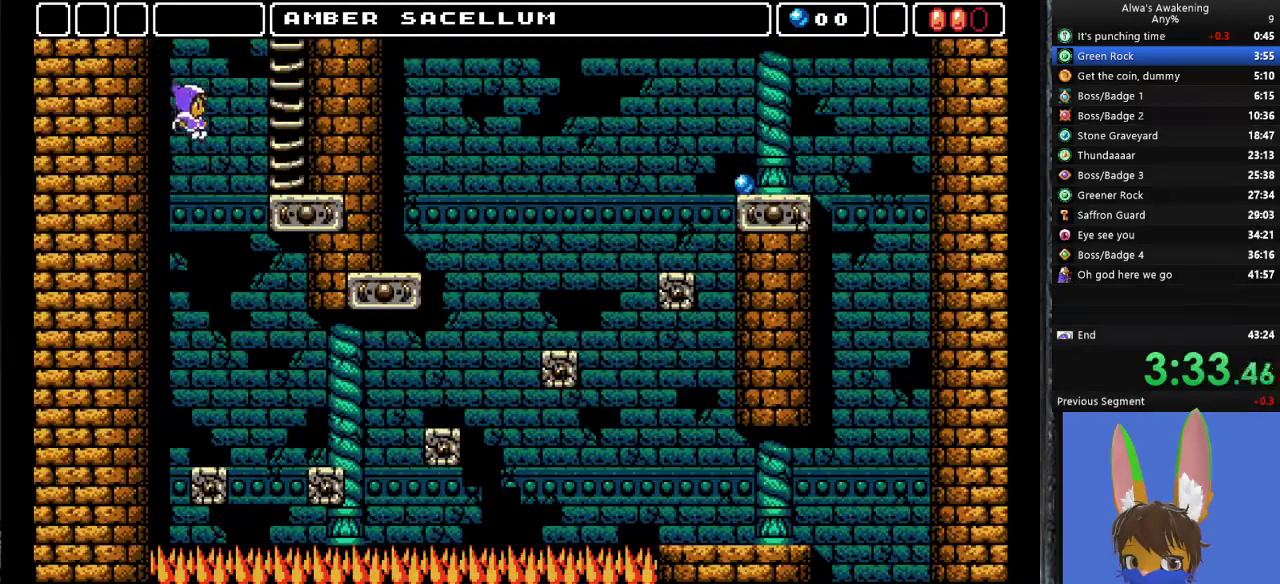
Gameplay with a controller (PlayStation layout); each line is a JSON object with the inputs held at the frame after it. "events" lists button and stick changes between this image and that frame as [ms after this image, input, new state], when the widget could be followed in between. Not read: right_stick.
{"buttons": [], "left_stick": "center", "events": []}
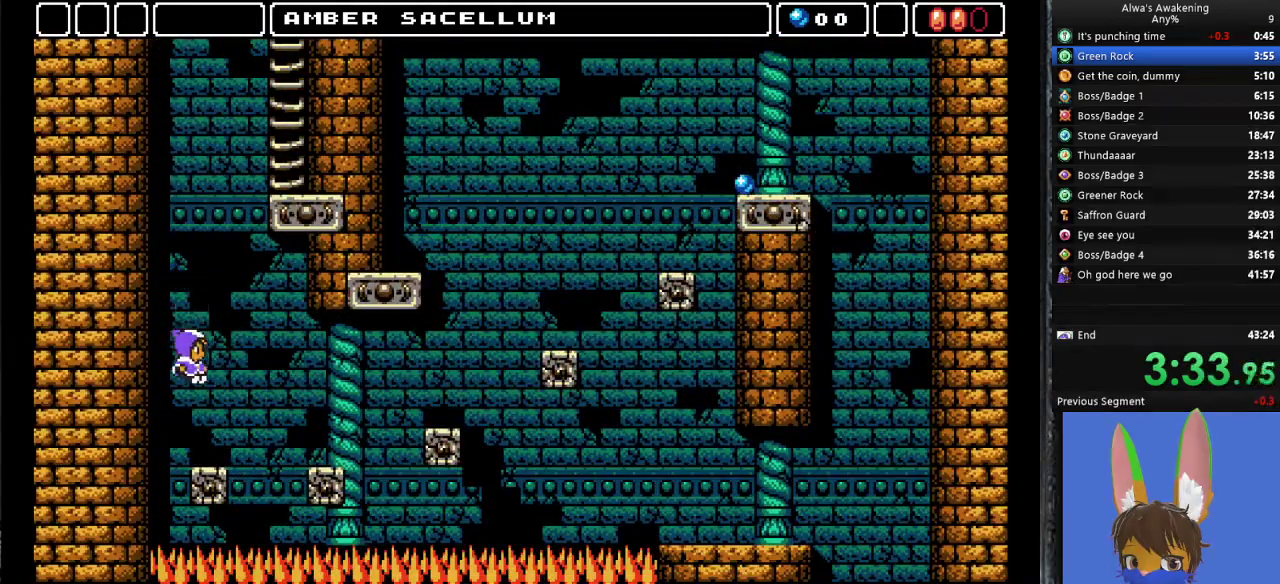
{"buttons": ["DPAD_RIGHT"], "left_stick": "center", "events": [[100, "DPAD_RIGHT", "down"], [167, "CROSS", "down"], [267, "CROSS", "up"]]}
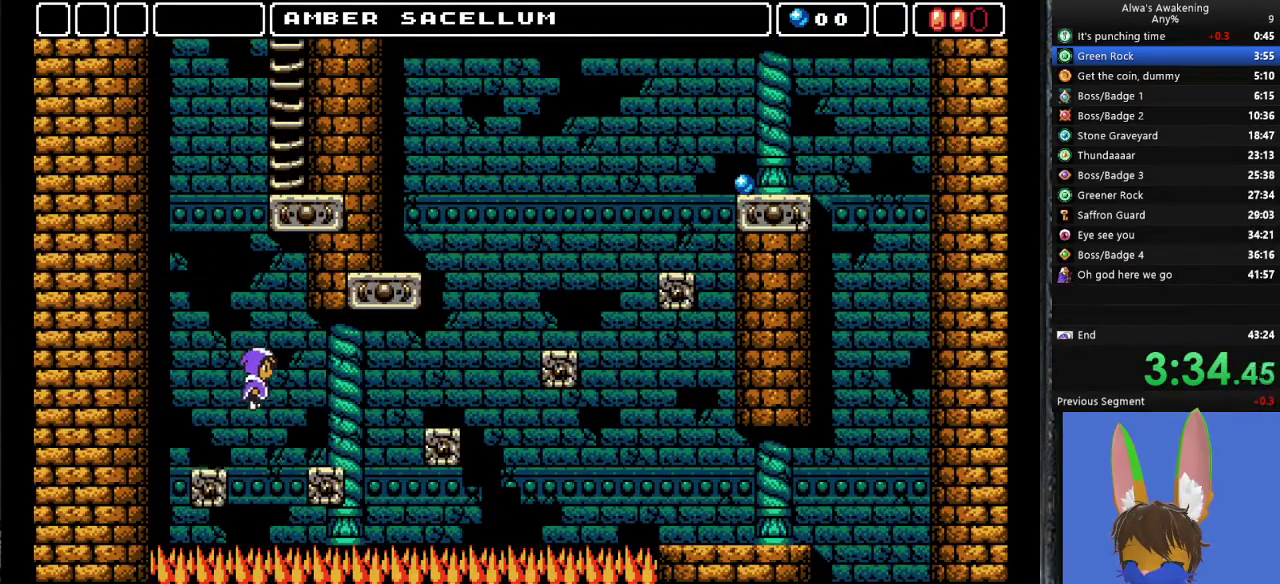
{"buttons": ["DPAD_RIGHT"], "left_stick": "center", "events": []}
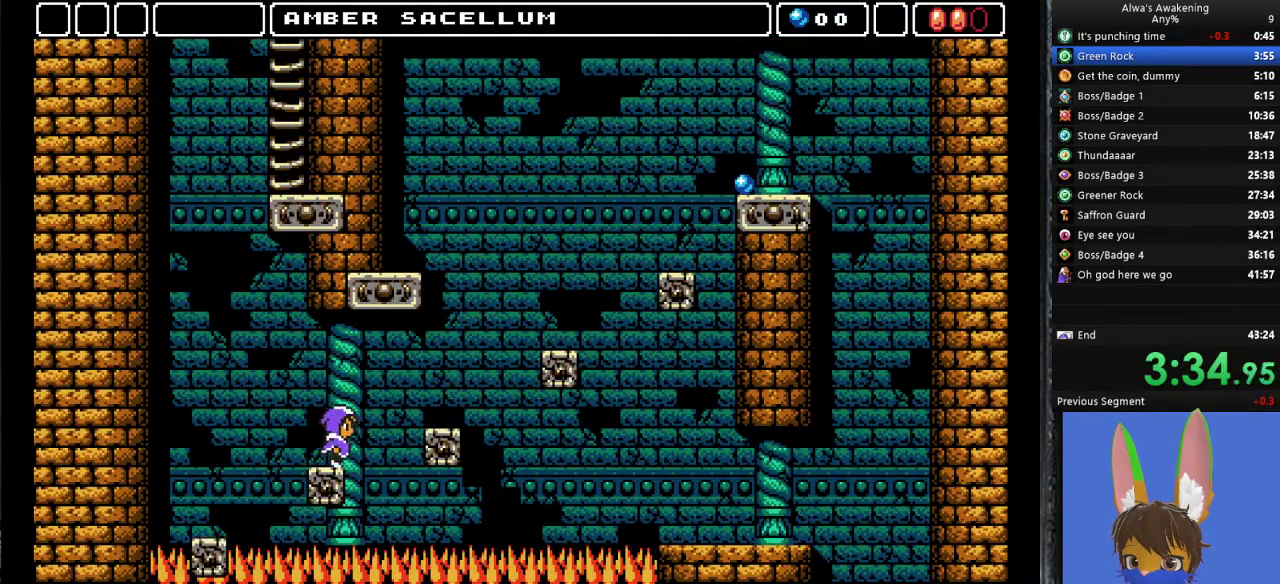
{"buttons": ["DPAD_RIGHT"], "left_stick": "center", "events": [[67, "CROSS", "down"], [133, "CROSS", "up"]]}
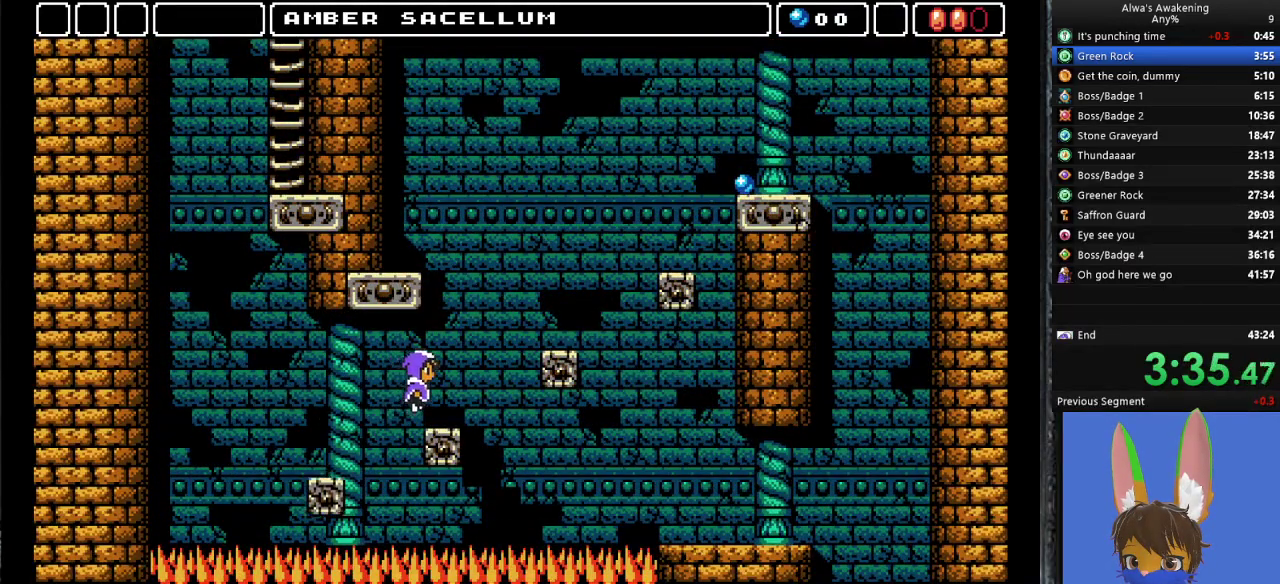
{"buttons": ["DPAD_RIGHT"], "left_stick": "center", "events": [[267, "CROSS", "down"], [500, "CROSS", "up"]]}
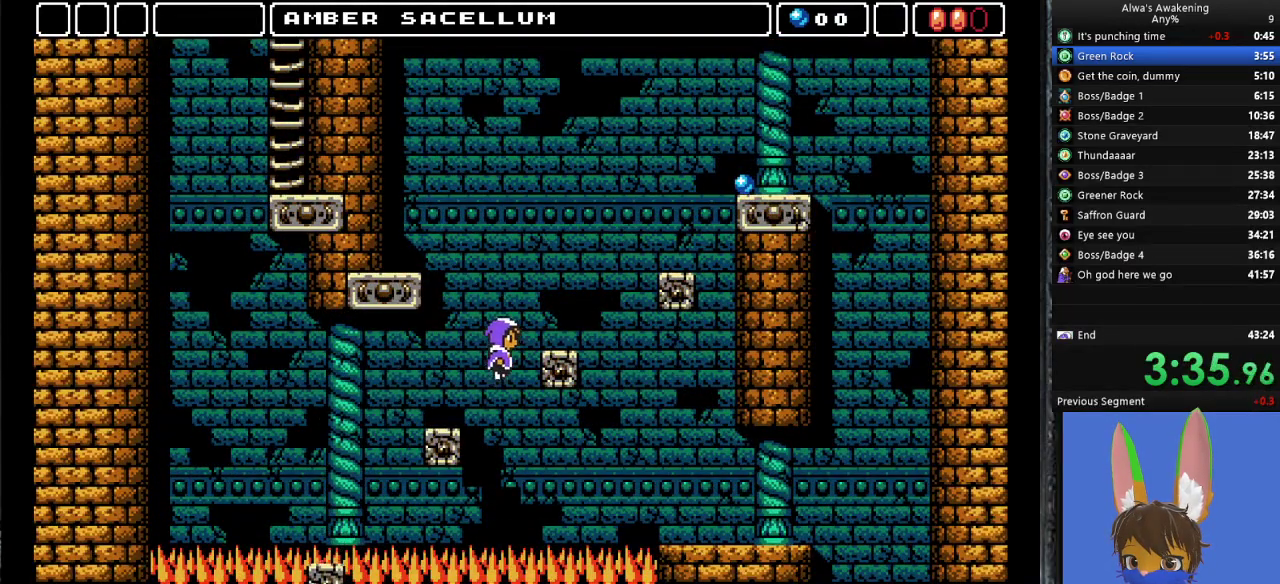
{"buttons": ["DPAD_RIGHT"], "left_stick": "center", "events": []}
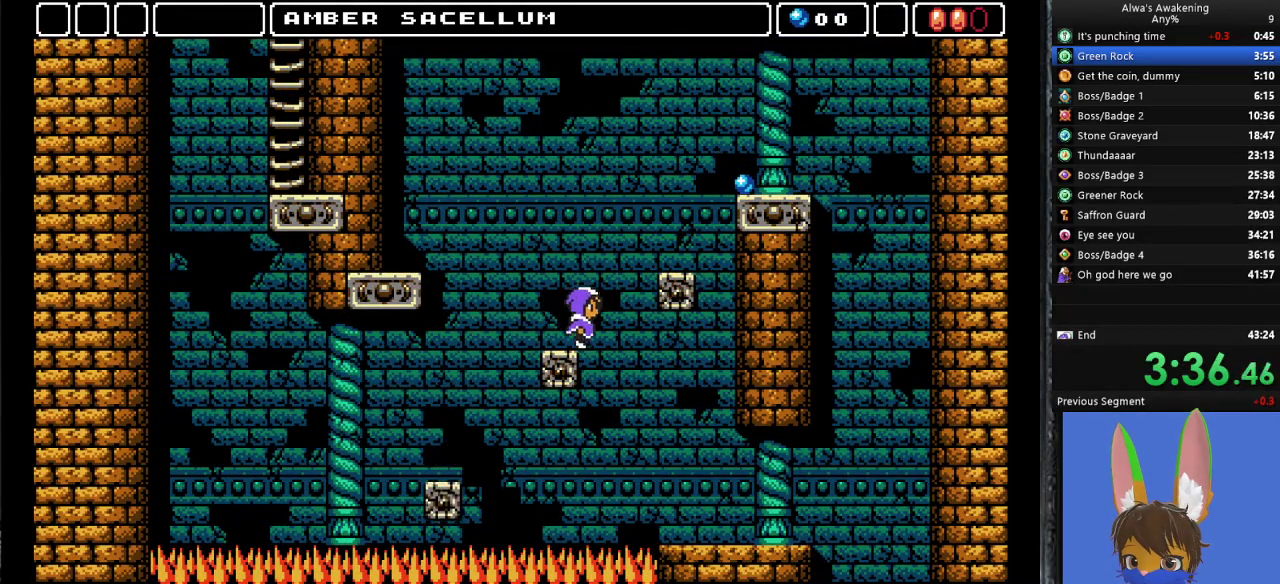
{"buttons": ["DPAD_RIGHT"], "left_stick": "center", "events": []}
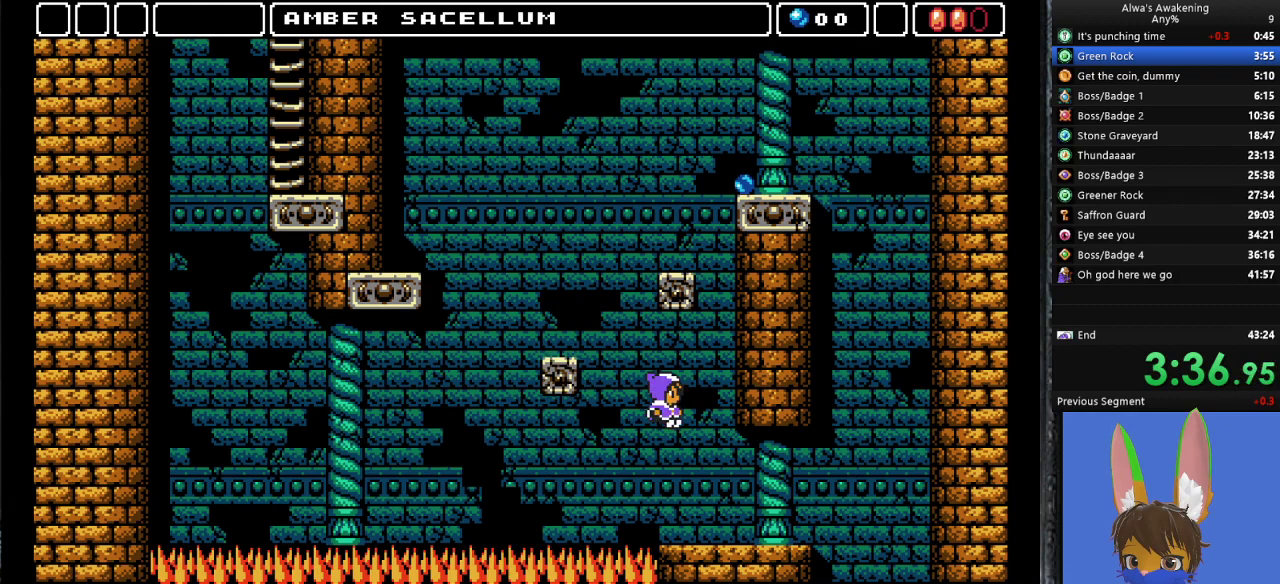
{"buttons": ["DPAD_RIGHT"], "left_stick": "center", "events": []}
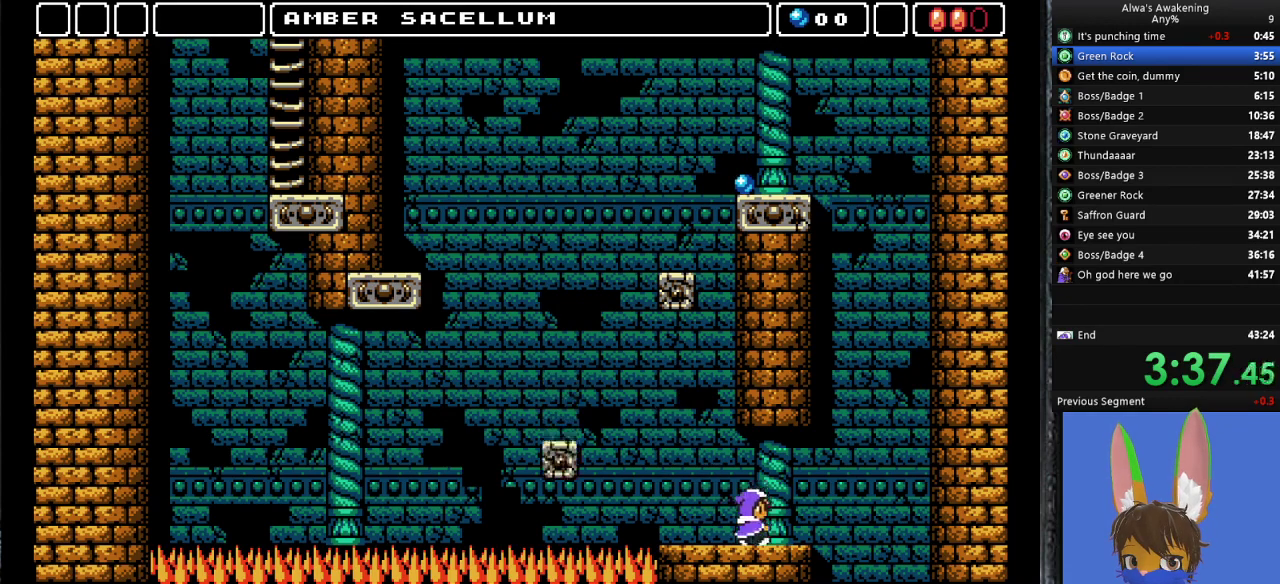
{"buttons": ["DPAD_RIGHT"], "left_stick": "center", "events": []}
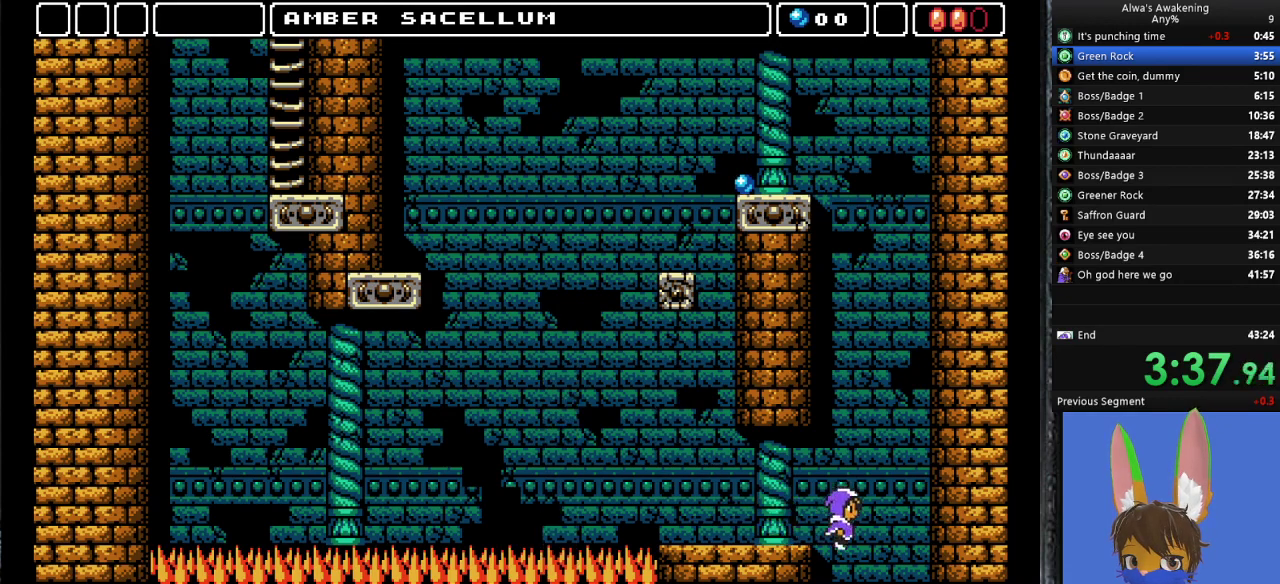
{"buttons": ["DPAD_LEFT"], "left_stick": "center", "events": [[200, "DPAD_RIGHT", "up"], [233, "DPAD_LEFT", "down"]]}
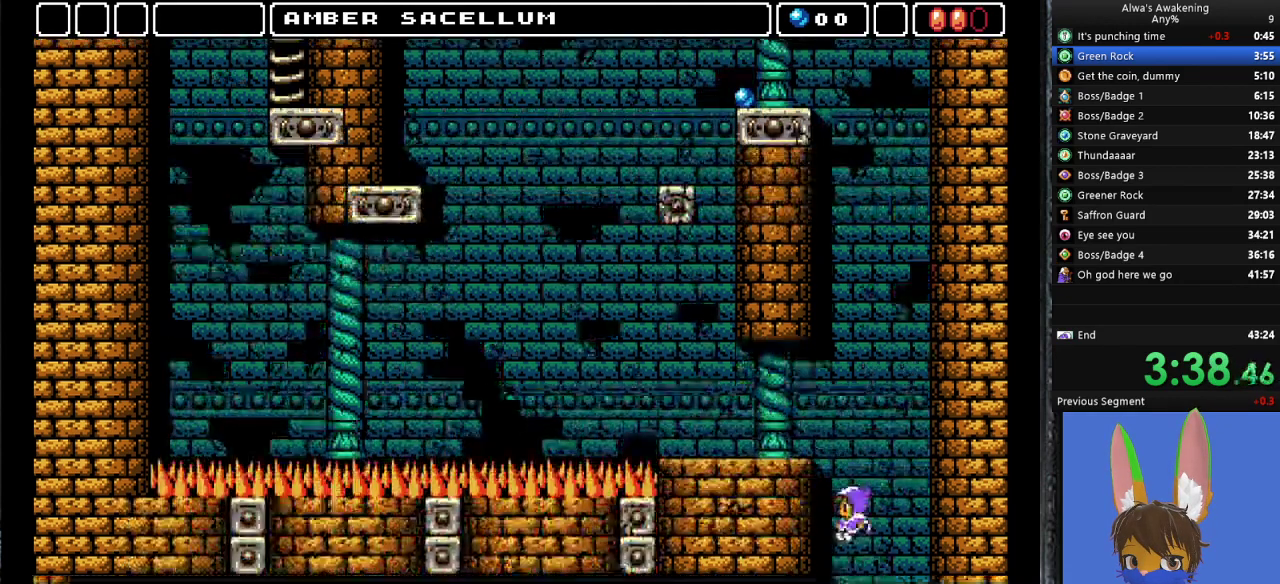
{"buttons": ["DPAD_LEFT"], "left_stick": "center", "events": []}
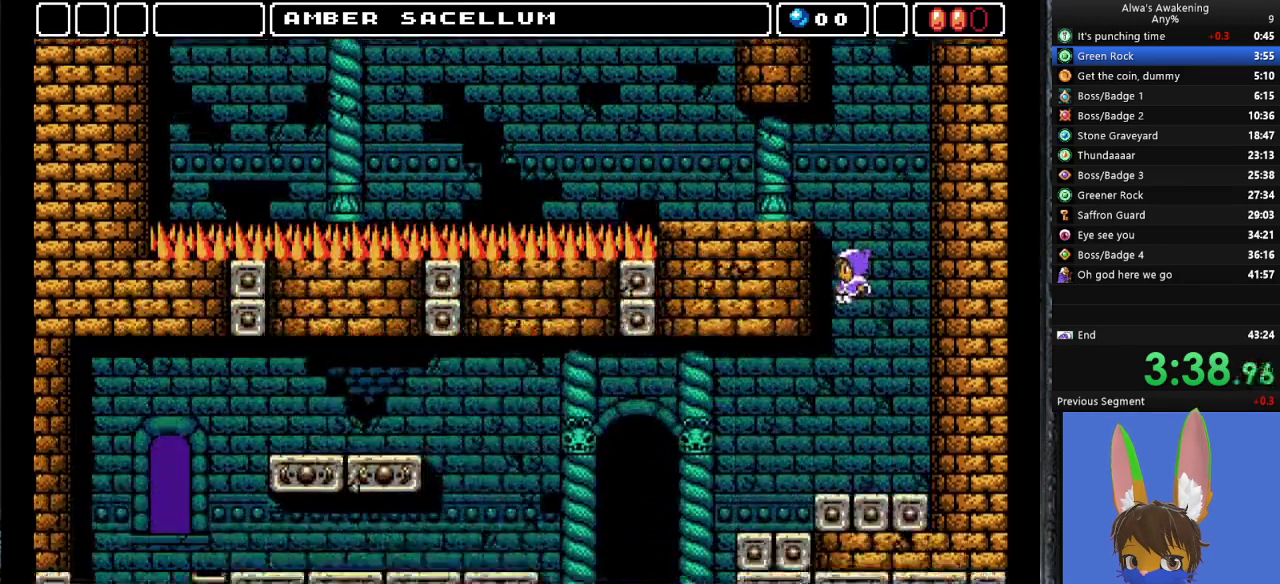
{"buttons": ["DPAD_LEFT"], "left_stick": "center", "events": []}
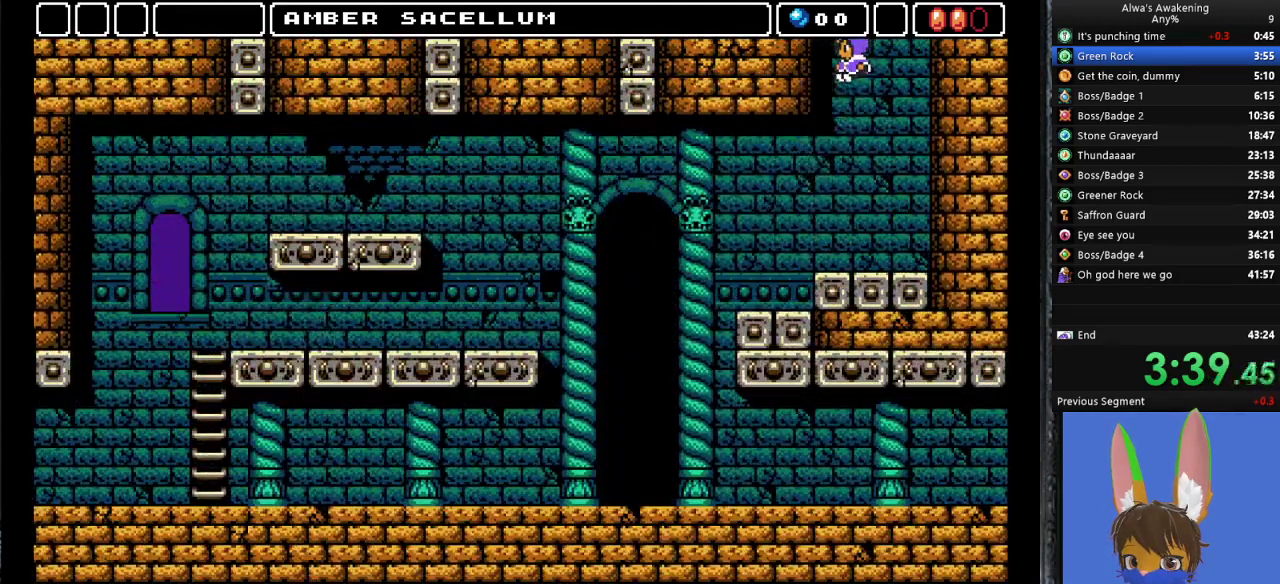
{"buttons": ["DPAD_LEFT"], "left_stick": "center", "events": []}
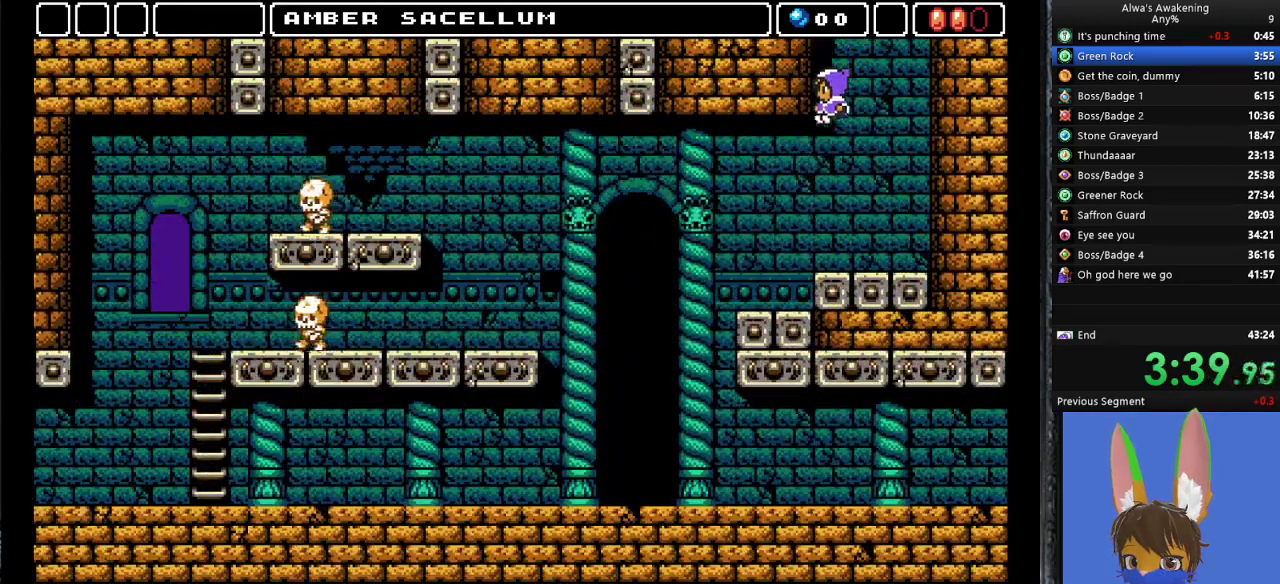
{"buttons": ["DPAD_LEFT"], "left_stick": "center", "events": []}
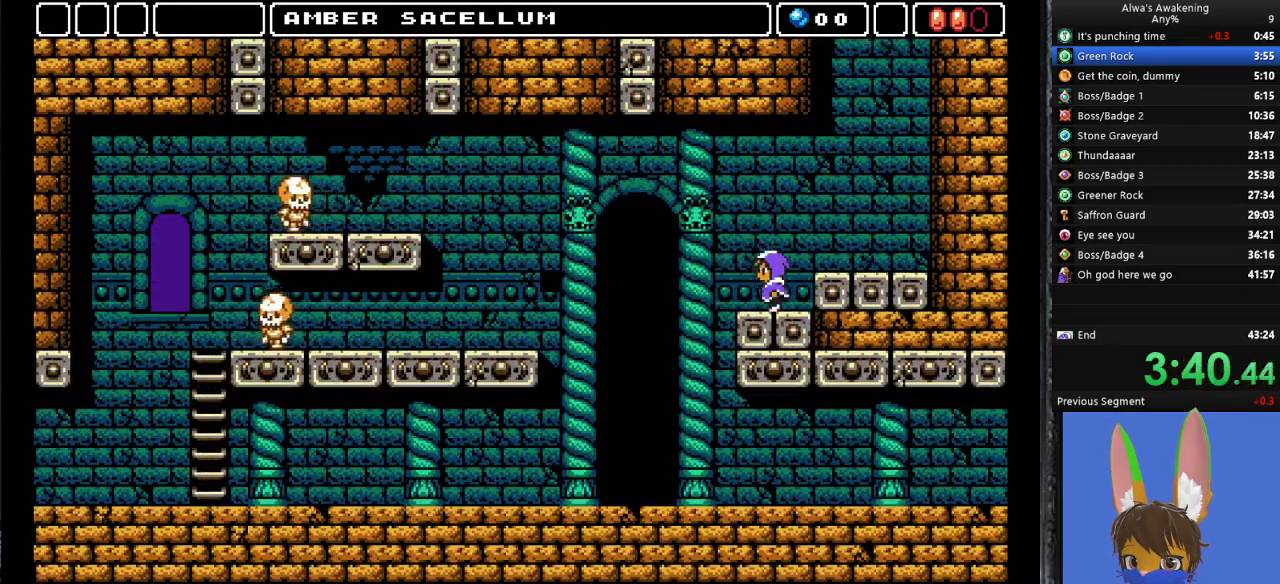
{"buttons": ["DPAD_RIGHT"], "left_stick": "center", "events": [[400, "DPAD_LEFT", "up"], [467, "DPAD_RIGHT", "down"]]}
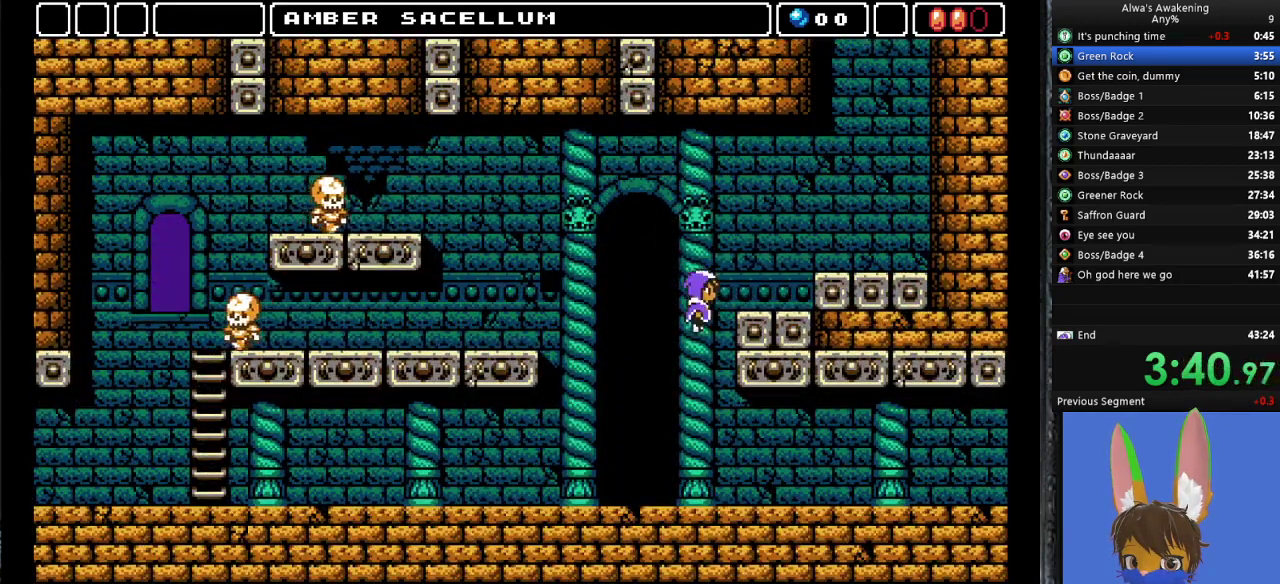
{"buttons": ["DPAD_RIGHT"], "left_stick": "center", "events": []}
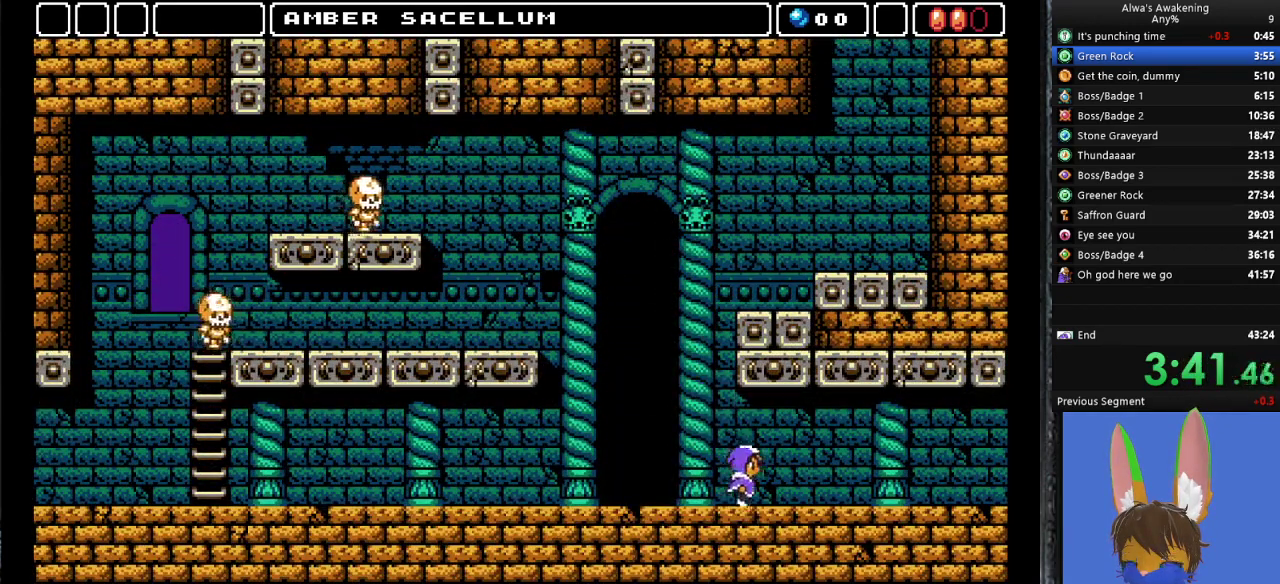
{"buttons": ["DPAD_RIGHT"], "left_stick": "center", "events": []}
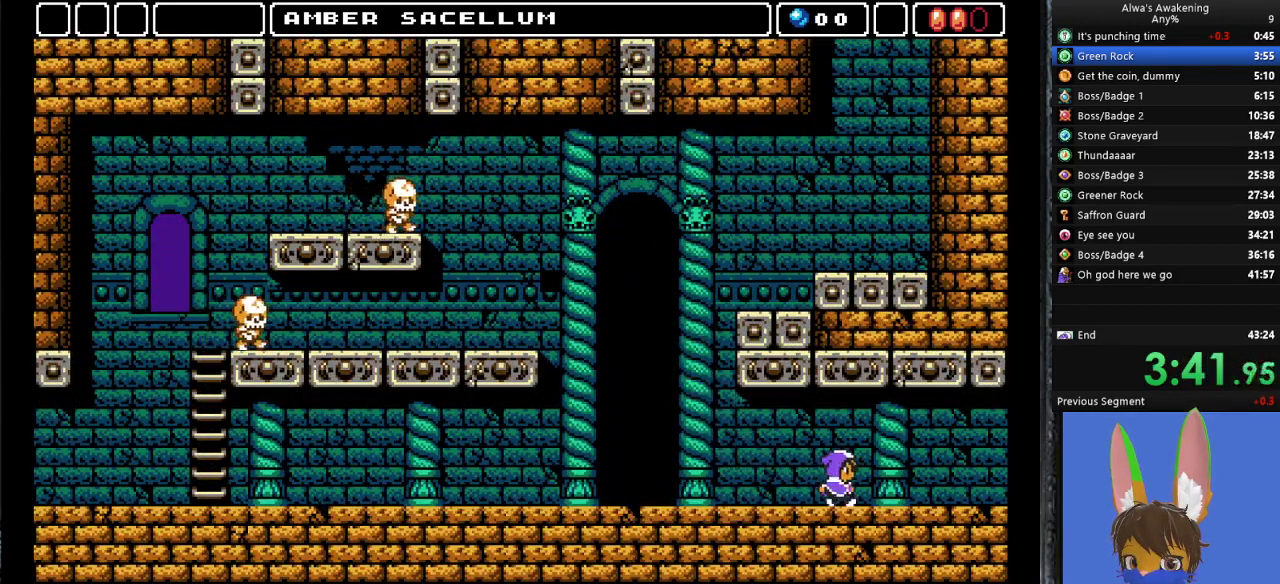
{"buttons": ["DPAD_RIGHT"], "left_stick": "center", "events": []}
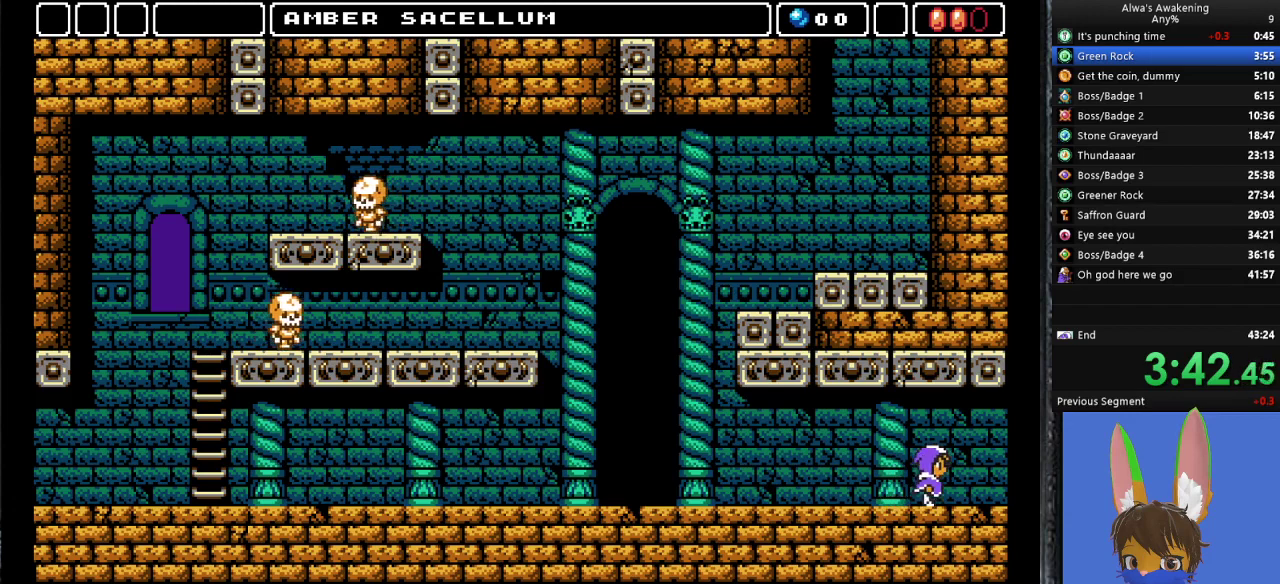
{"buttons": ["DPAD_RIGHT"], "left_stick": "center", "events": []}
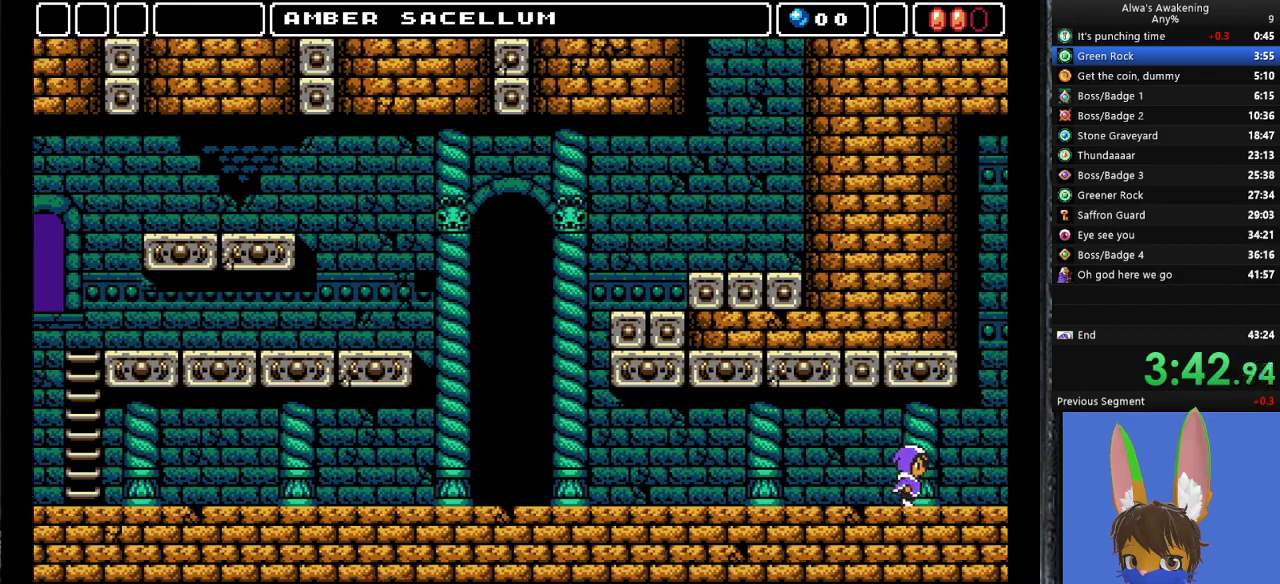
{"buttons": ["DPAD_RIGHT"], "left_stick": "center", "events": [[333, "DPAD_RIGHT", "up"], [500, "DPAD_RIGHT", "down"]]}
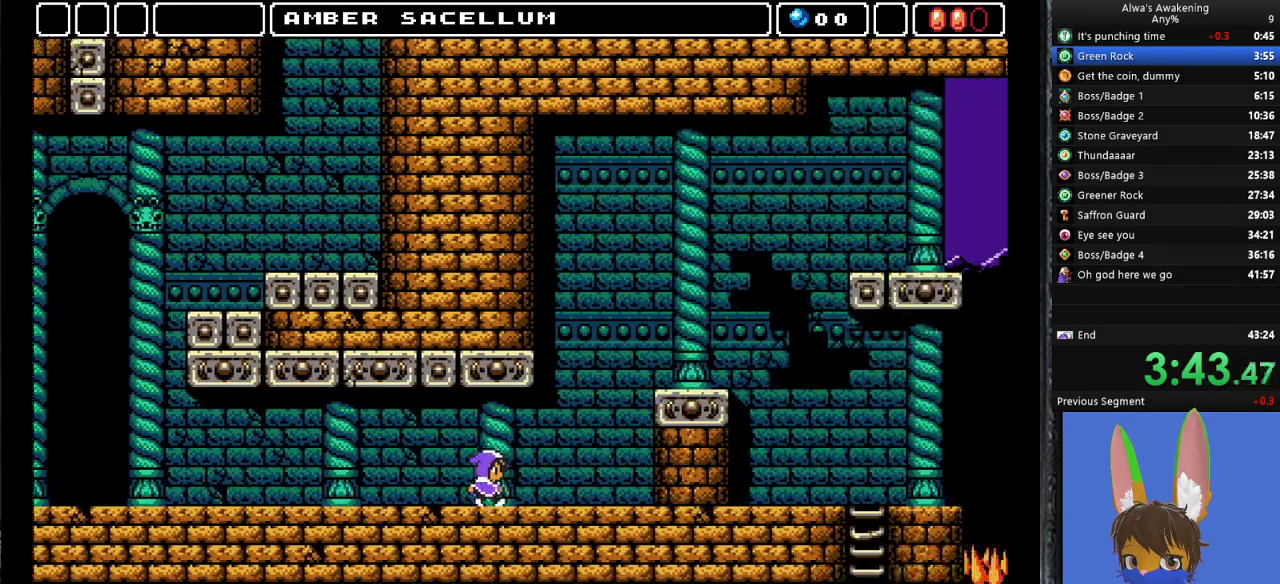
{"buttons": ["DPAD_RIGHT"], "left_stick": "center", "events": []}
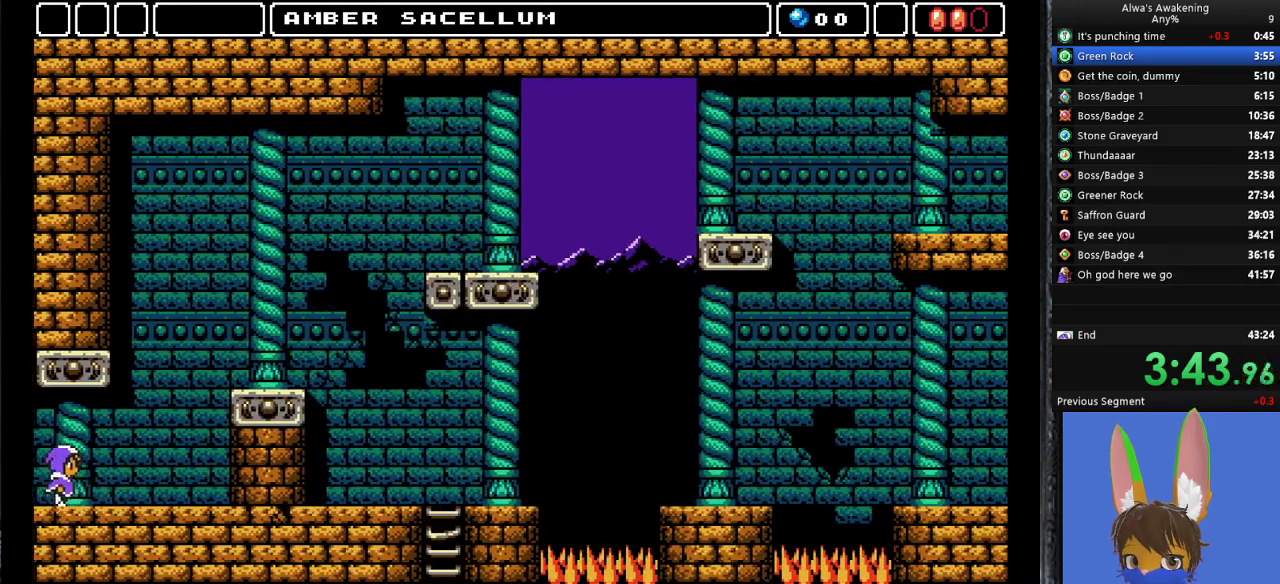
{"buttons": ["DPAD_RIGHT"], "left_stick": "center", "events": []}
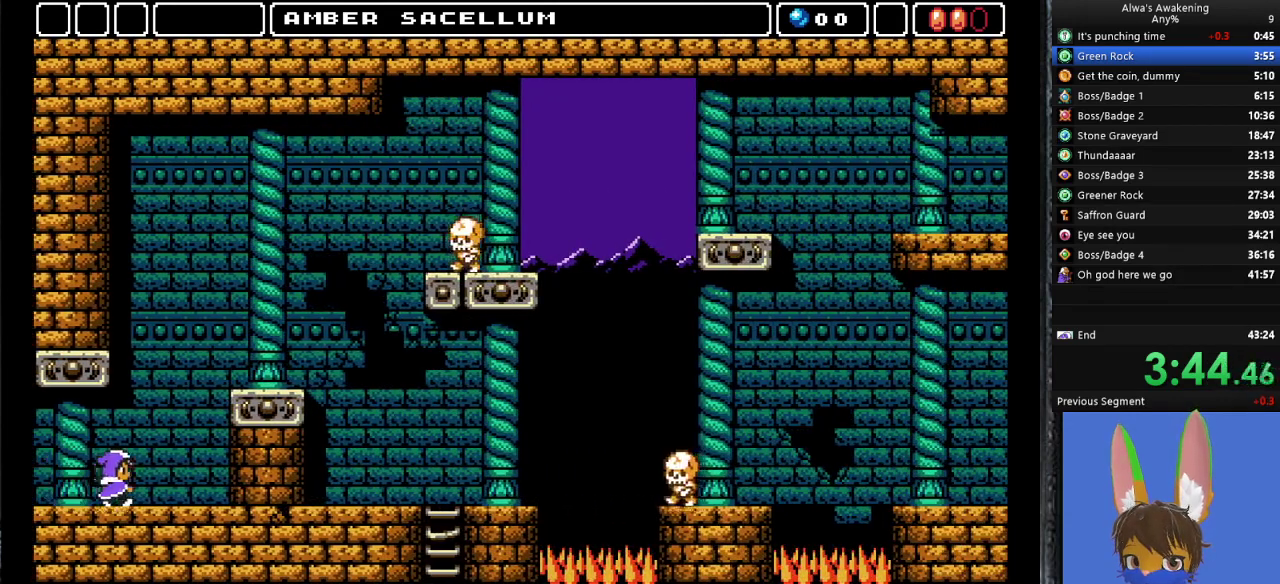
{"buttons": ["CROSS", "DPAD_RIGHT"], "left_stick": "center", "events": [[467, "CROSS", "down"]]}
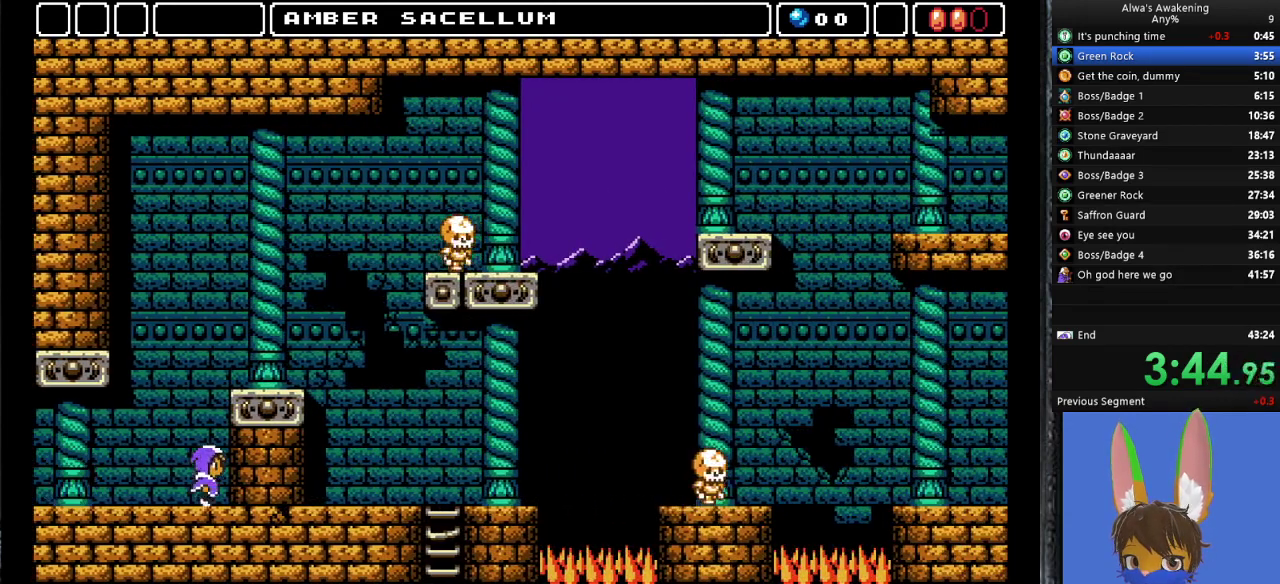
{"buttons": ["CROSS", "DPAD_RIGHT"], "left_stick": "center", "events": [[167, "DPAD_RIGHT", "up"], [267, "CROSS", "up"], [267, "DPAD_LEFT", "down"], [333, "DPAD_LEFT", "up"], [333, "SQUARE", "down"], [400, "DPAD_RIGHT", "down"], [400, "SQUARE", "up"], [500, "CROSS", "down"]]}
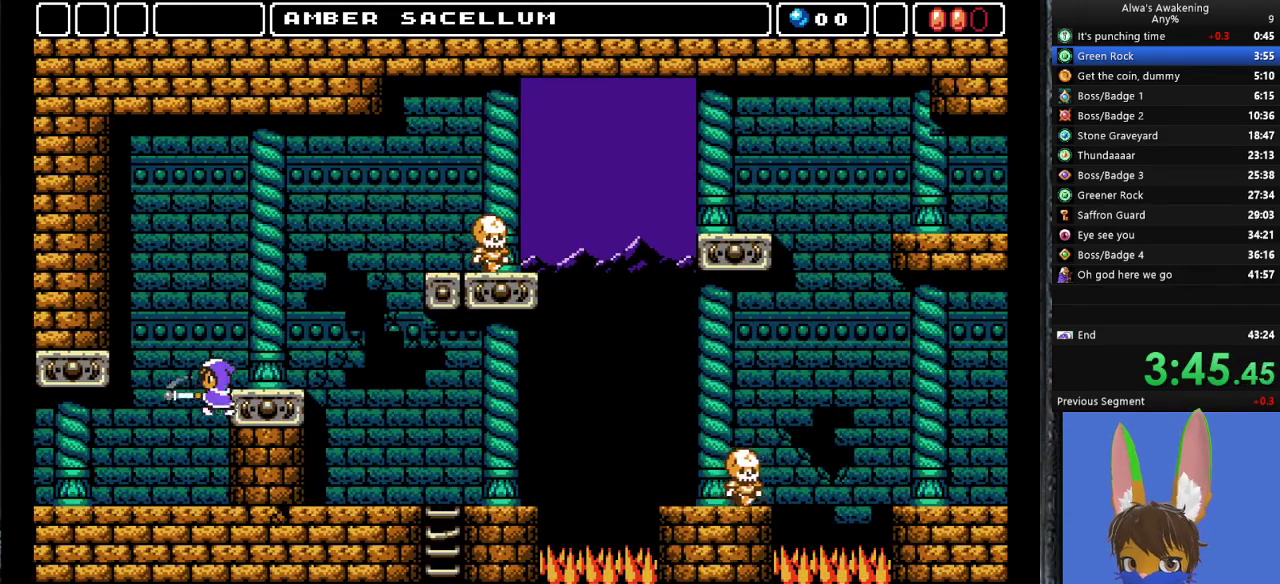
{"buttons": ["DPAD_RIGHT"], "left_stick": "center", "events": [[200, "DPAD_RIGHT", "up"], [267, "CROSS", "up"], [367, "DPAD_RIGHT", "down"]]}
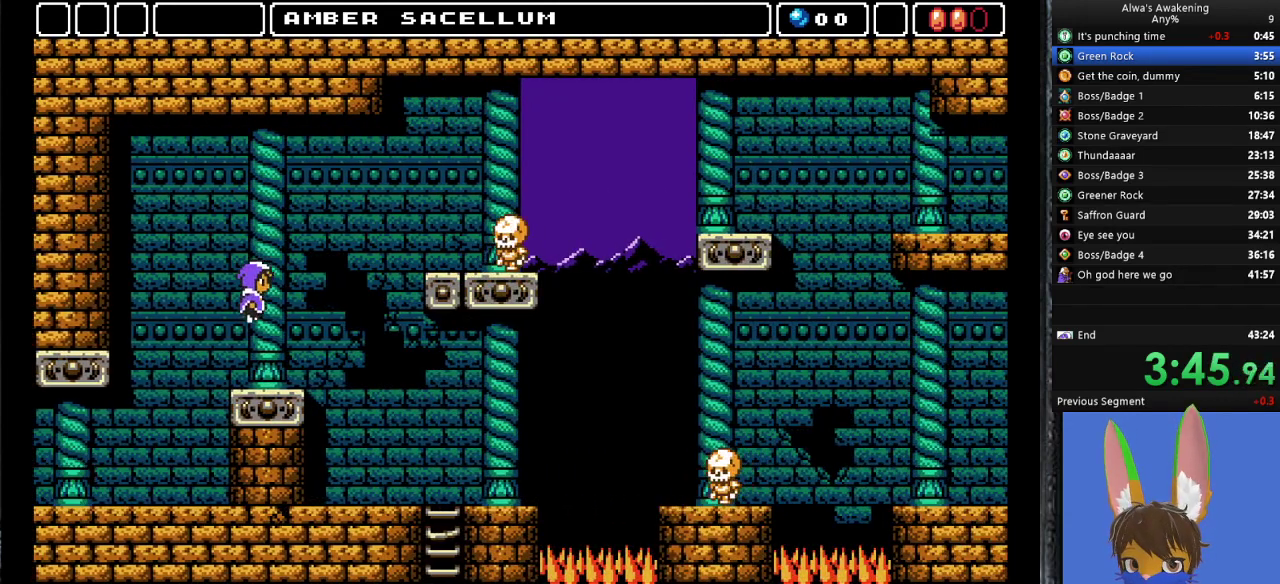
{"buttons": ["DPAD_RIGHT"], "left_stick": "center", "events": []}
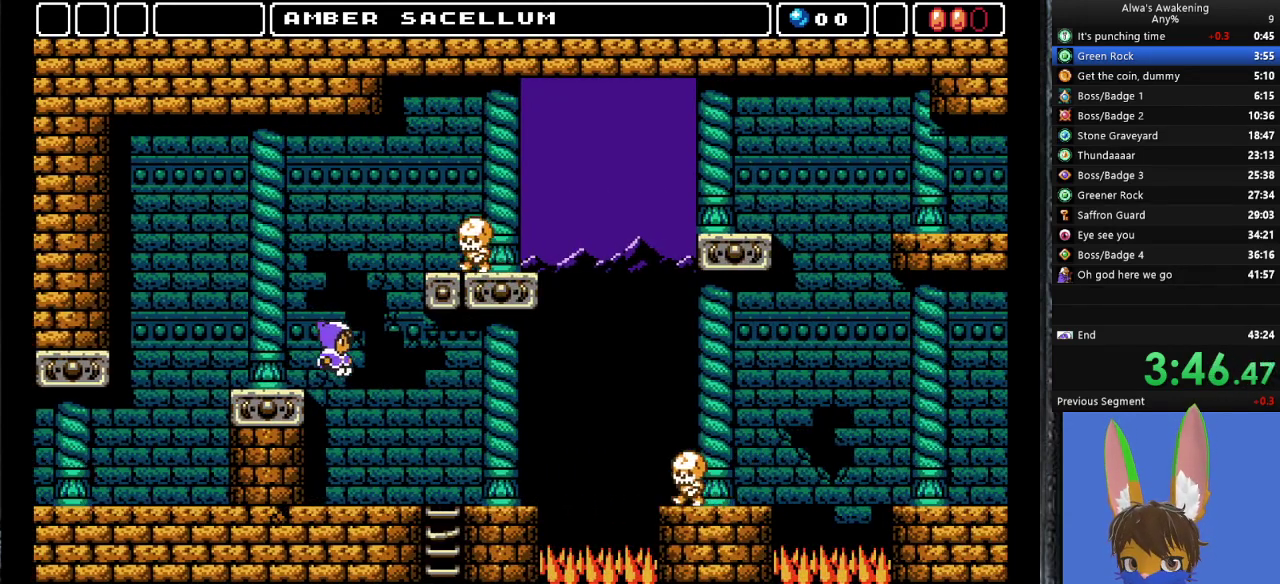
{"buttons": ["DPAD_RIGHT"], "left_stick": "center", "events": []}
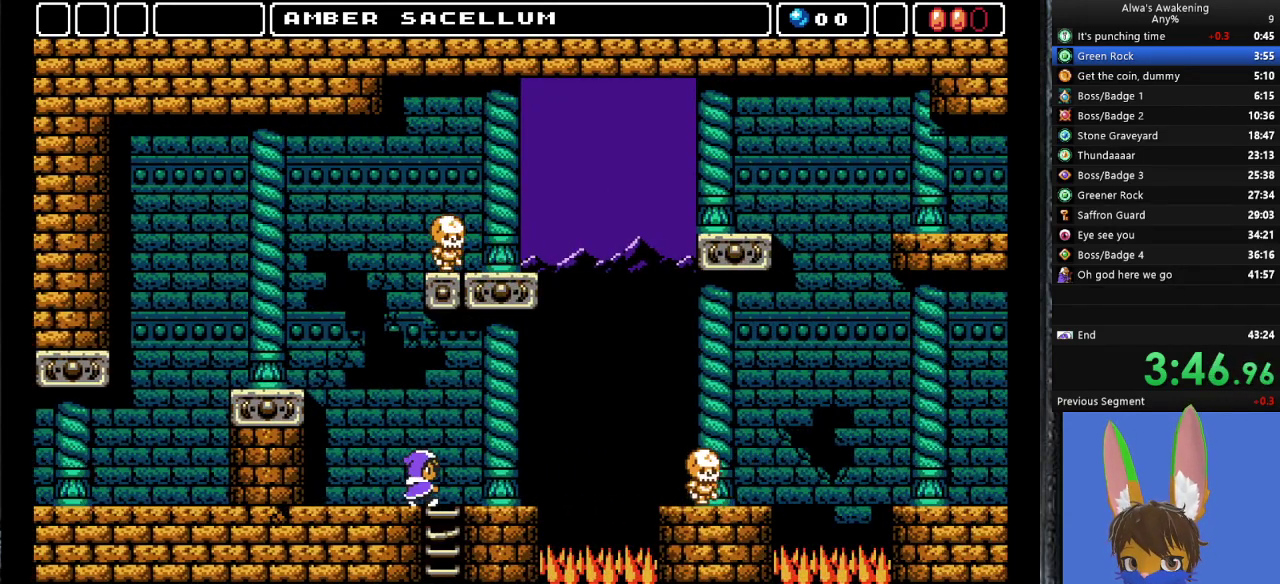
{"buttons": ["DPAD_RIGHT"], "left_stick": "center", "events": [[100, "DPAD_DOWN", "down"], [133, "DPAD_RIGHT", "up"], [267, "DPAD_RIGHT", "down"], [333, "DPAD_DOWN", "up"]]}
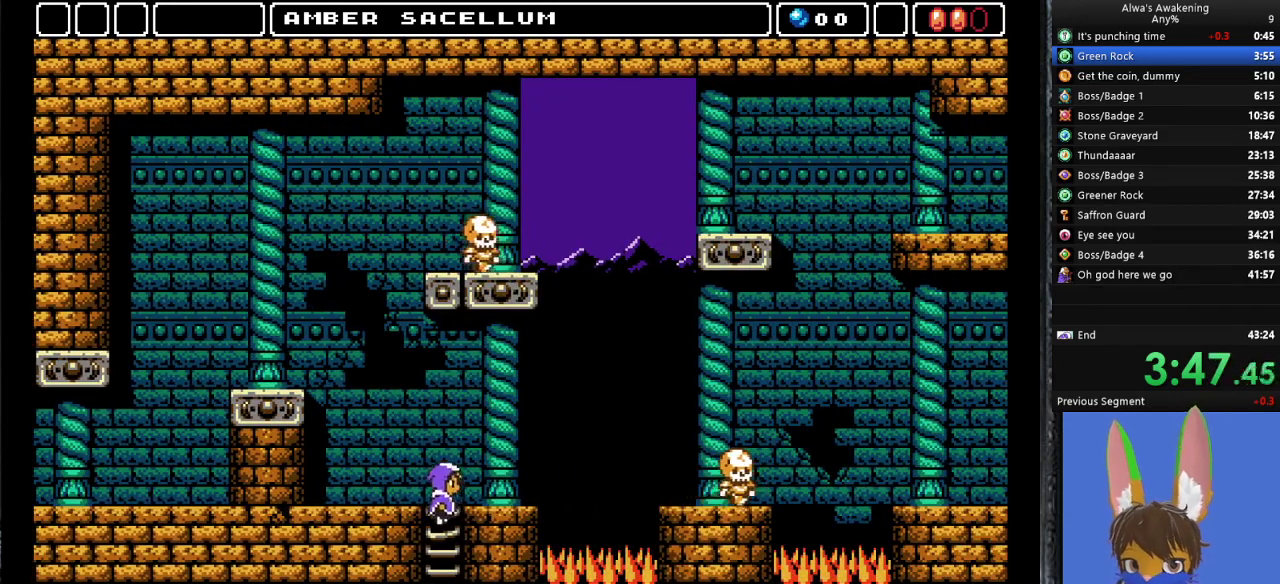
{"buttons": ["DPAD_RIGHT"], "left_stick": "center", "events": []}
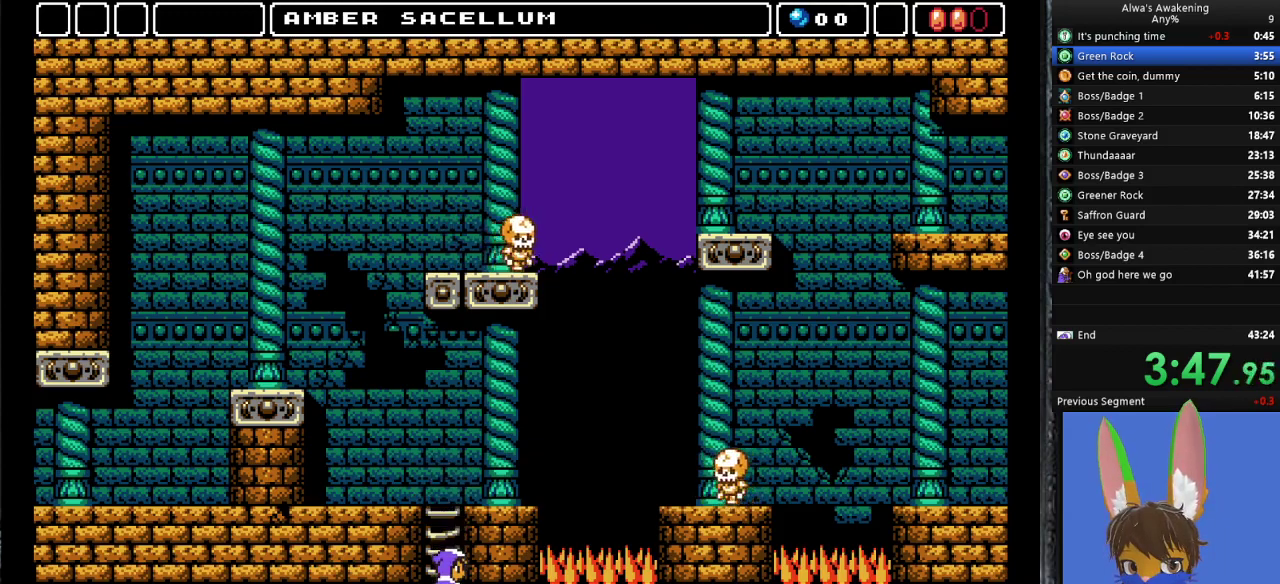
{"buttons": ["DPAD_RIGHT"], "left_stick": "center", "events": []}